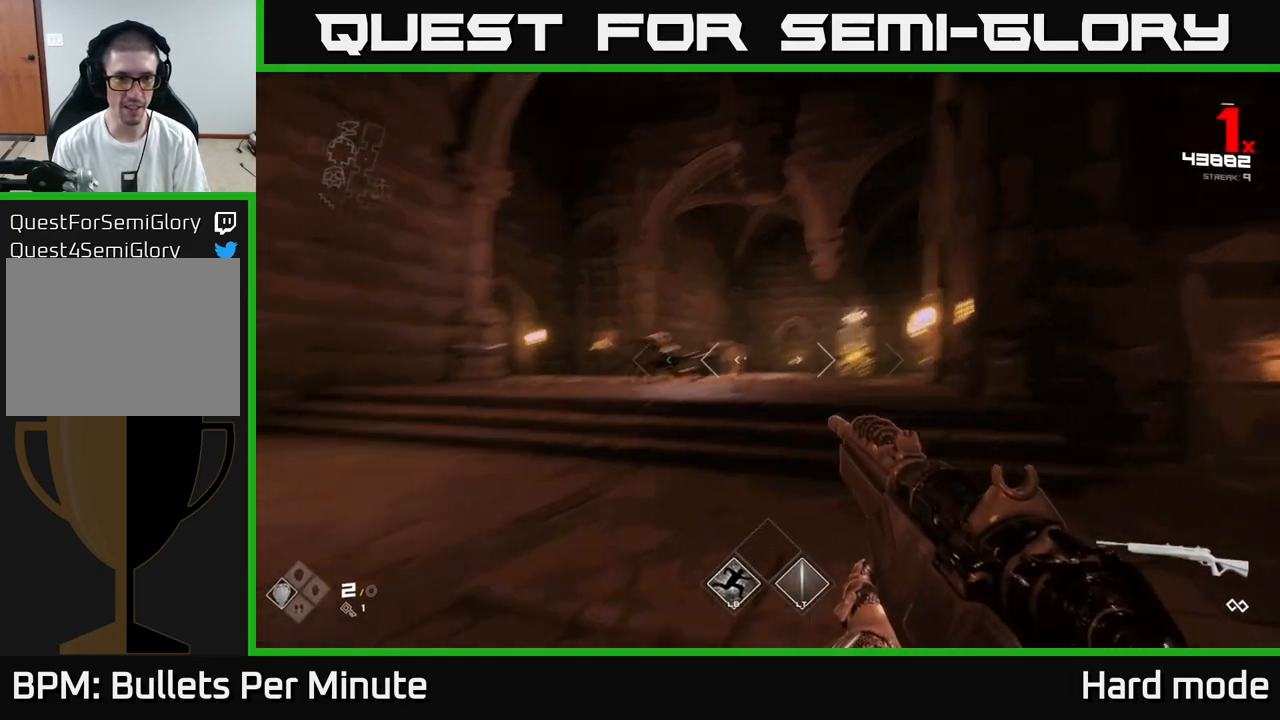
Gameplay with a controller (Xbox layout); each line is a JSON object with the inputs held at the frame after it. "events" lists button and stick changes between this image and that frame as [ms after this image, input, new state], when the widget could be followed in between.
{"buttons": [], "left_stick": "center", "right_stick": "center", "events": [[67, "R2", "down"], [83, "left_stick", "up-right"], [100, "right_stick", "center"], [183, "R2", "up"], [267, "left_stick", "center"], [350, "right_stick", "up-left"], [367, "R2", "down"], [400, "right_stick", "center"], [467, "R2", "up"]]}
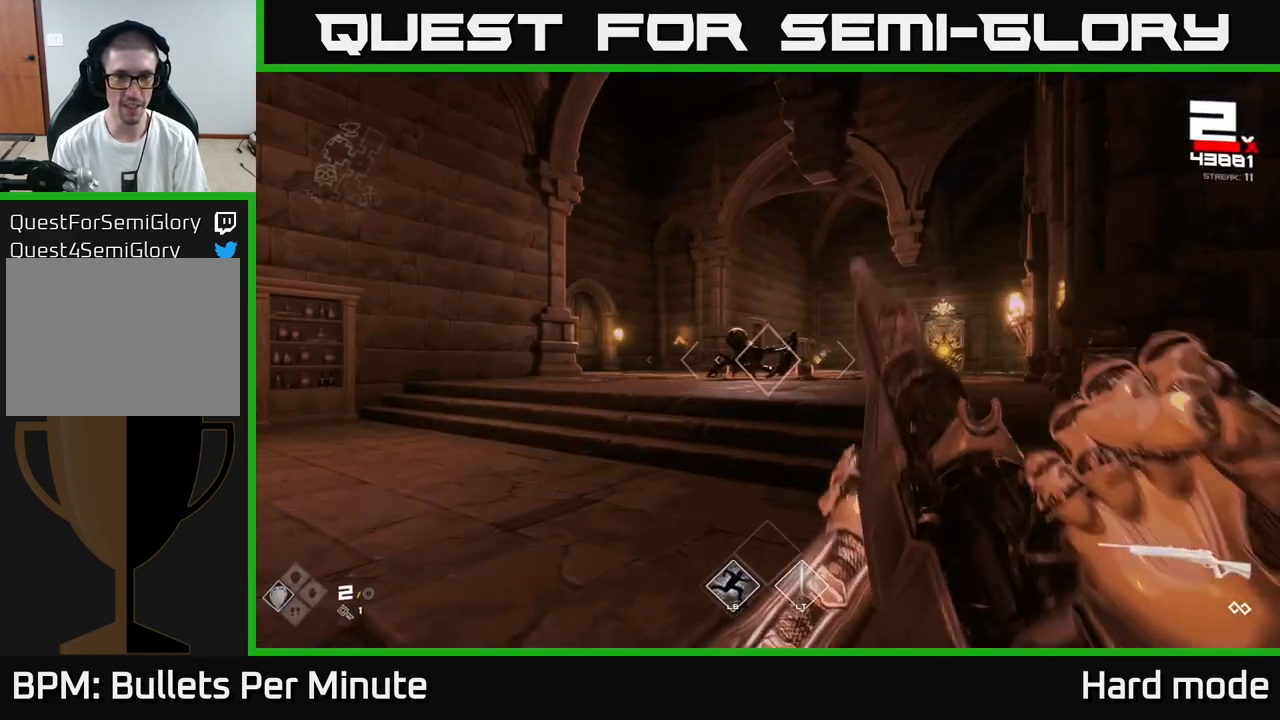
{"buttons": [], "left_stick": "center", "right_stick": "center", "events": [[117, "left_stick", "right"], [183, "R2", "down"], [250, "left_stick", "center"], [317, "R2", "up"]]}
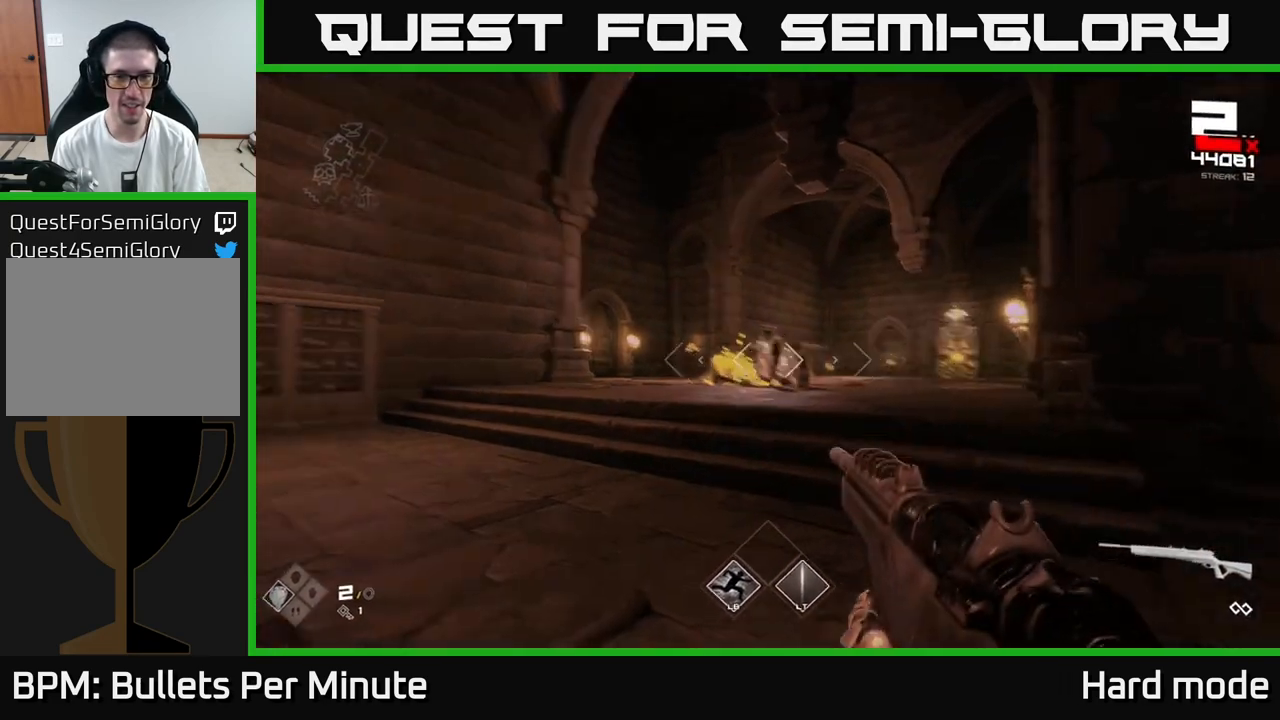
{"buttons": [], "left_stick": "center", "right_stick": "center", "events": [[17, "left_stick", "left"], [17, "right_stick", "up-left"], [33, "R2", "down"], [83, "right_stick", "center"], [117, "R2", "up"], [133, "left_stick", "center"], [333, "right_stick", "down-right"], [367, "R2", "down"], [383, "right_stick", "center"], [467, "R2", "up"]]}
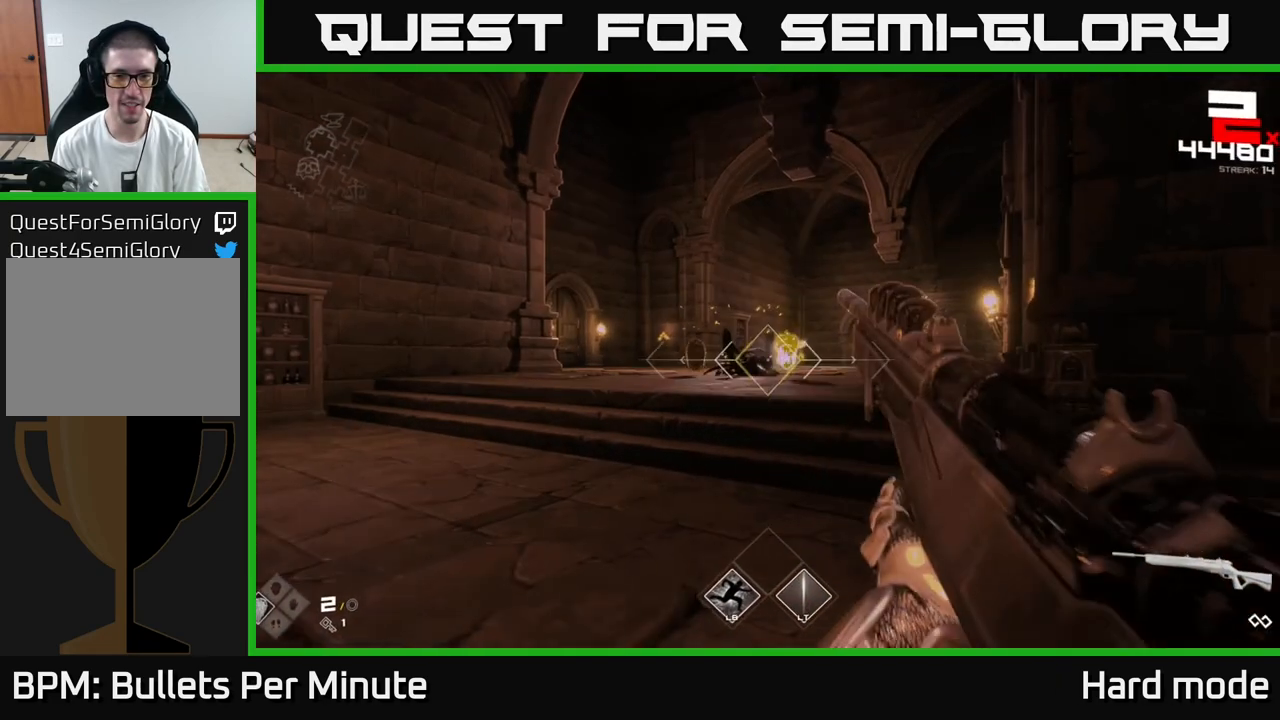
{"buttons": [], "left_stick": "left", "right_stick": "center", "events": [[33, "left_stick", "left"], [150, "left_stick", "center"], [200, "R2", "down"], [300, "R2", "up"], [367, "left_stick", "left"]]}
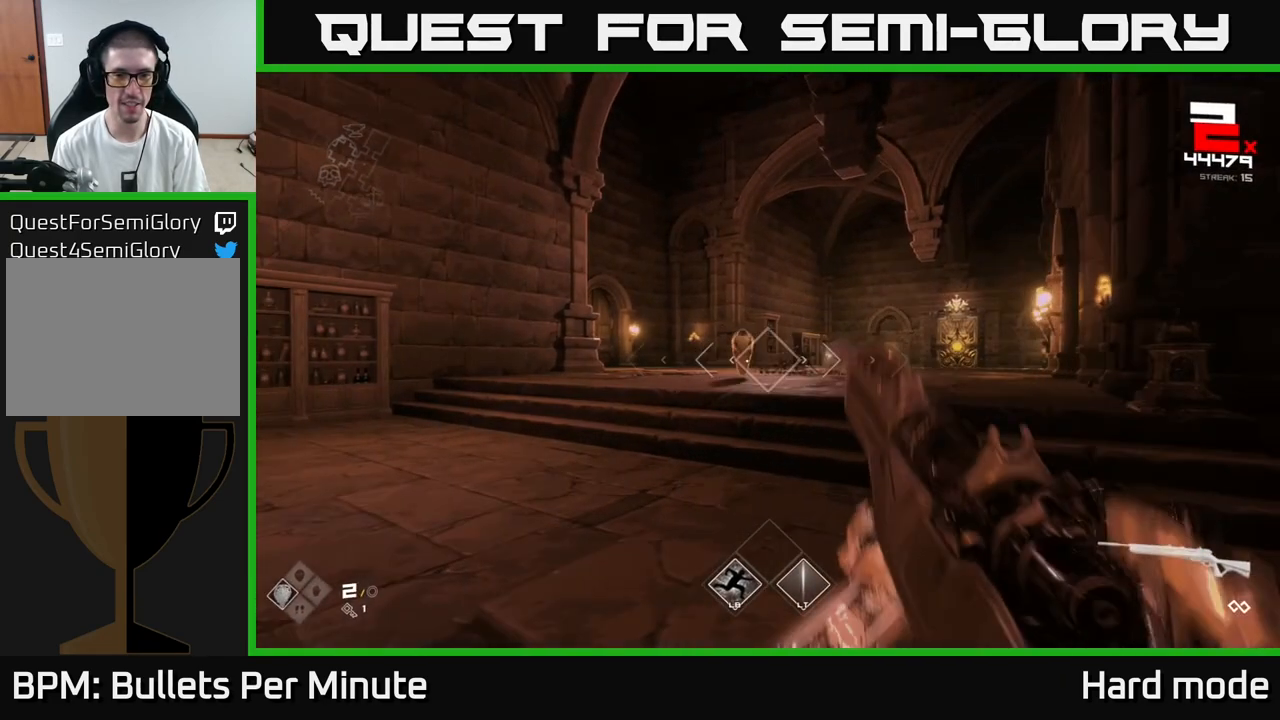
{"buttons": ["R2"], "left_stick": "up", "right_stick": "center", "events": [[17, "left_stick", "center"], [100, "R2", "down"], [217, "R2", "up"], [217, "left_stick", "up"], [417, "R2", "down"]]}
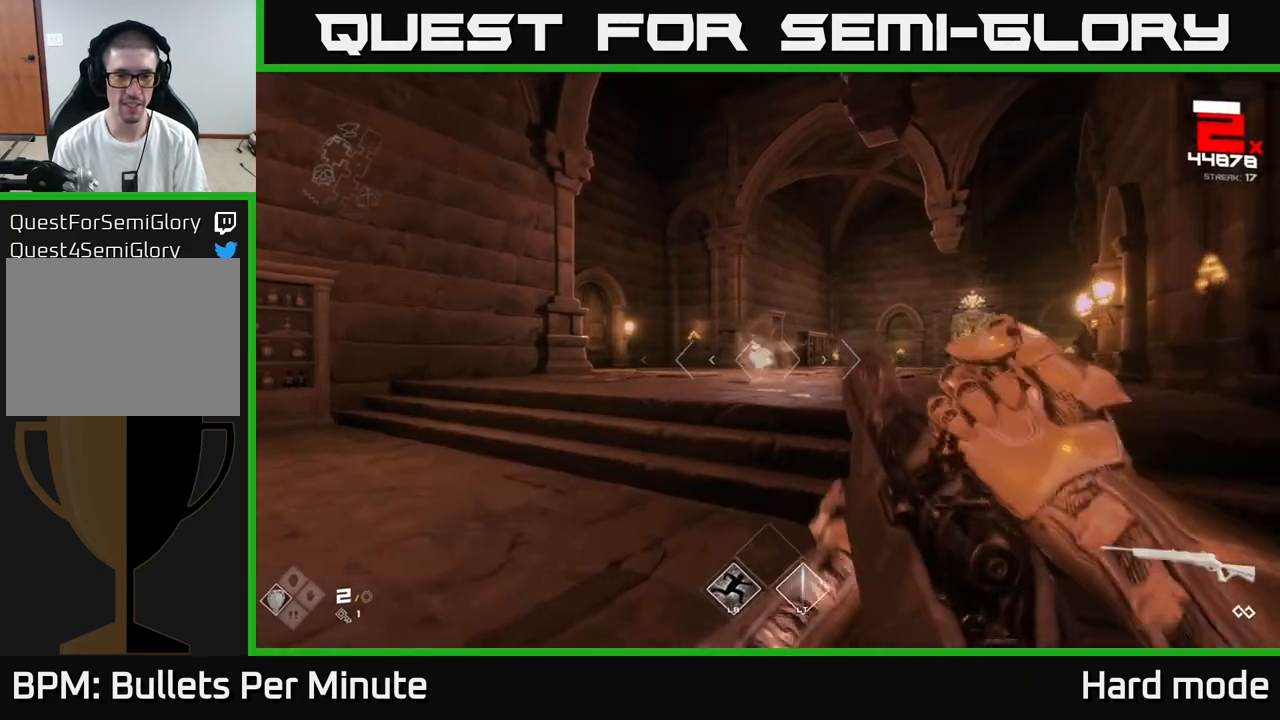
{"buttons": [], "left_stick": "up", "right_stick": "center", "events": [[33, "R2", "up"], [267, "right_stick", "right"], [400, "right_stick", "center"]]}
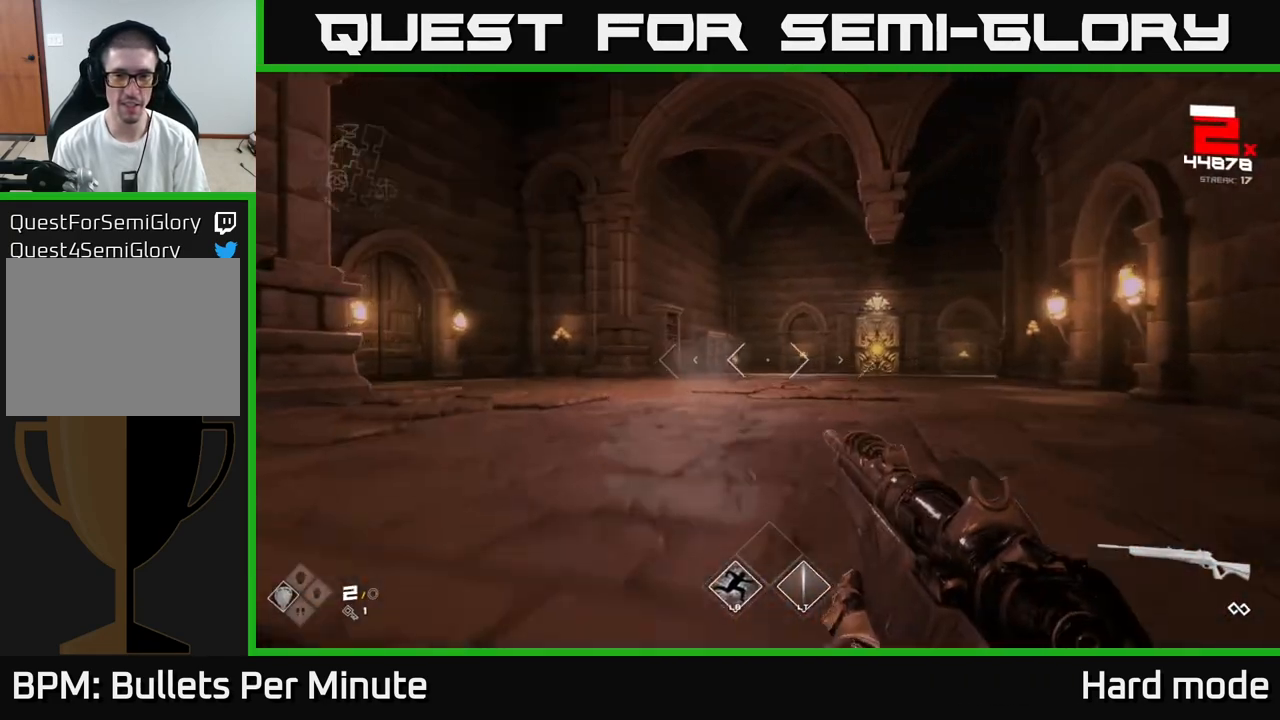
{"buttons": [], "left_stick": "up-left", "right_stick": "center", "events": [[117, "right_stick", "right"], [267, "right_stick", "center"], [433, "left_stick", "up-left"]]}
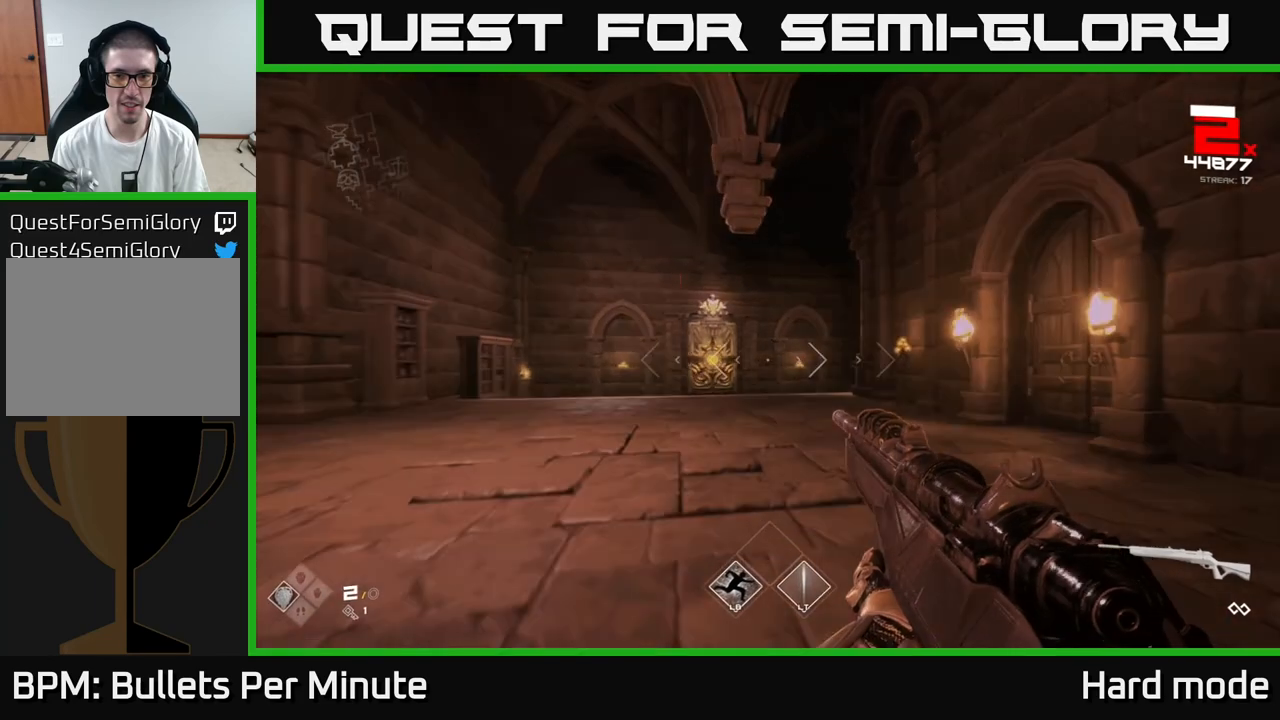
{"buttons": [], "left_stick": "up-left", "right_stick": "center", "events": [[317, "L1", "down"], [467, "L1", "up"]]}
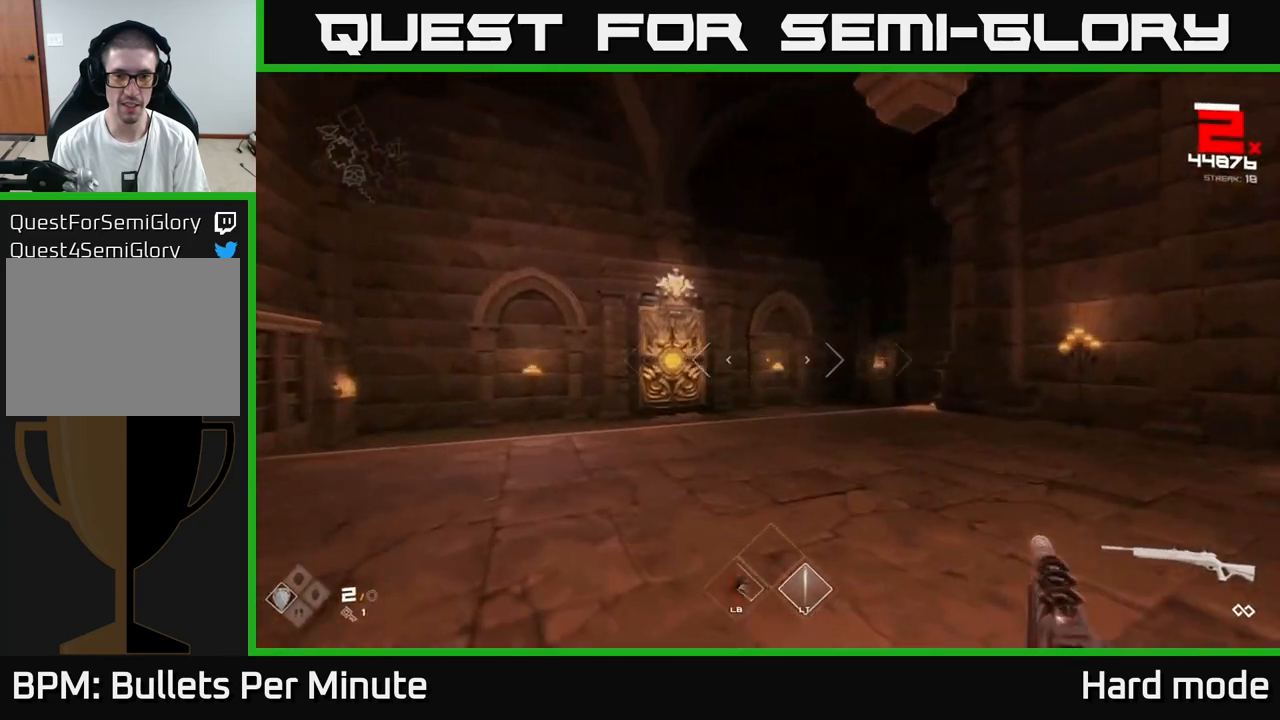
{"buttons": ["R2"], "left_stick": "up-left", "right_stick": "center", "events": [[50, "right_stick", "right"], [200, "right_stick", "center"], [400, "right_stick", "down-right"], [483, "R2", "down"], [500, "right_stick", "center"]]}
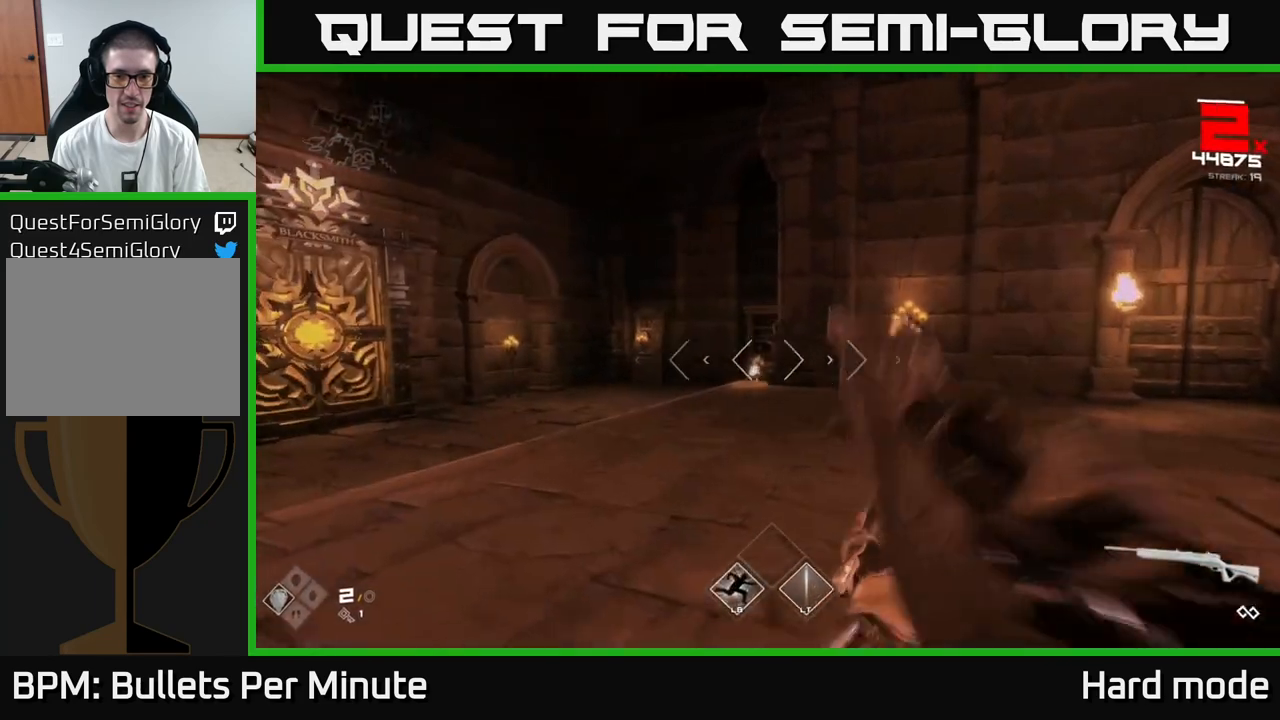
{"buttons": [], "left_stick": "up-left", "right_stick": "center", "events": [[83, "R2", "up"], [133, "left_stick", "center"], [233, "left_stick", "up-left"], [283, "R2", "down"], [367, "R2", "up"]]}
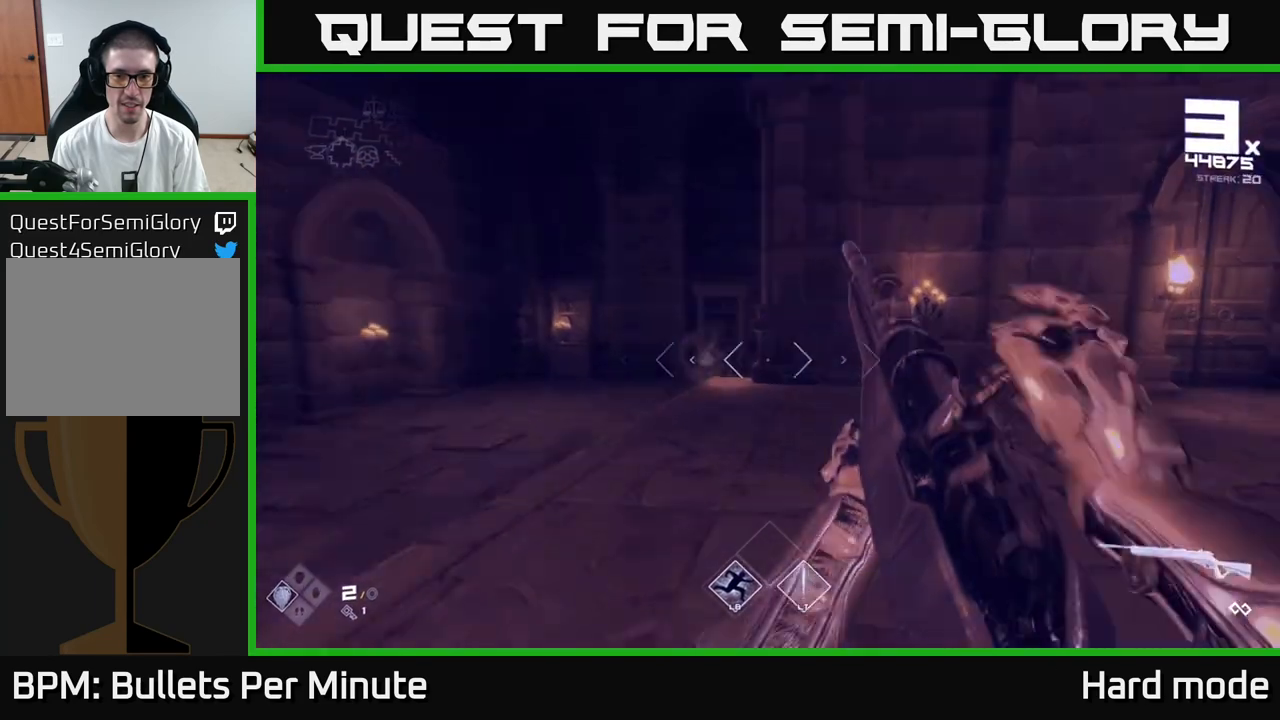
{"buttons": ["R2"], "left_stick": "center", "right_stick": "center", "events": [[150, "R2", "down"], [283, "R2", "up"], [300, "left_stick", "center"], [467, "R2", "down"]]}
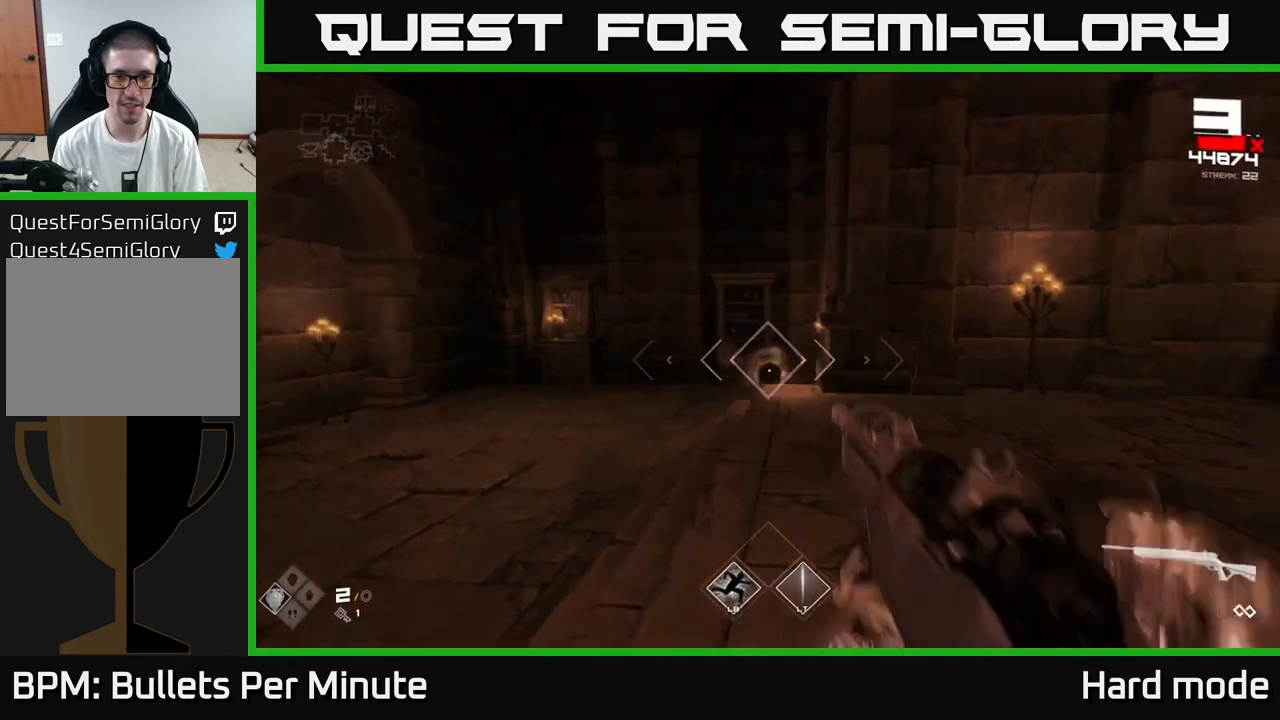
{"buttons": [], "left_stick": "up", "right_stick": "center", "events": [[17, "left_stick", "up"], [50, "R2", "up"], [350, "R2", "down"], [467, "R2", "up"]]}
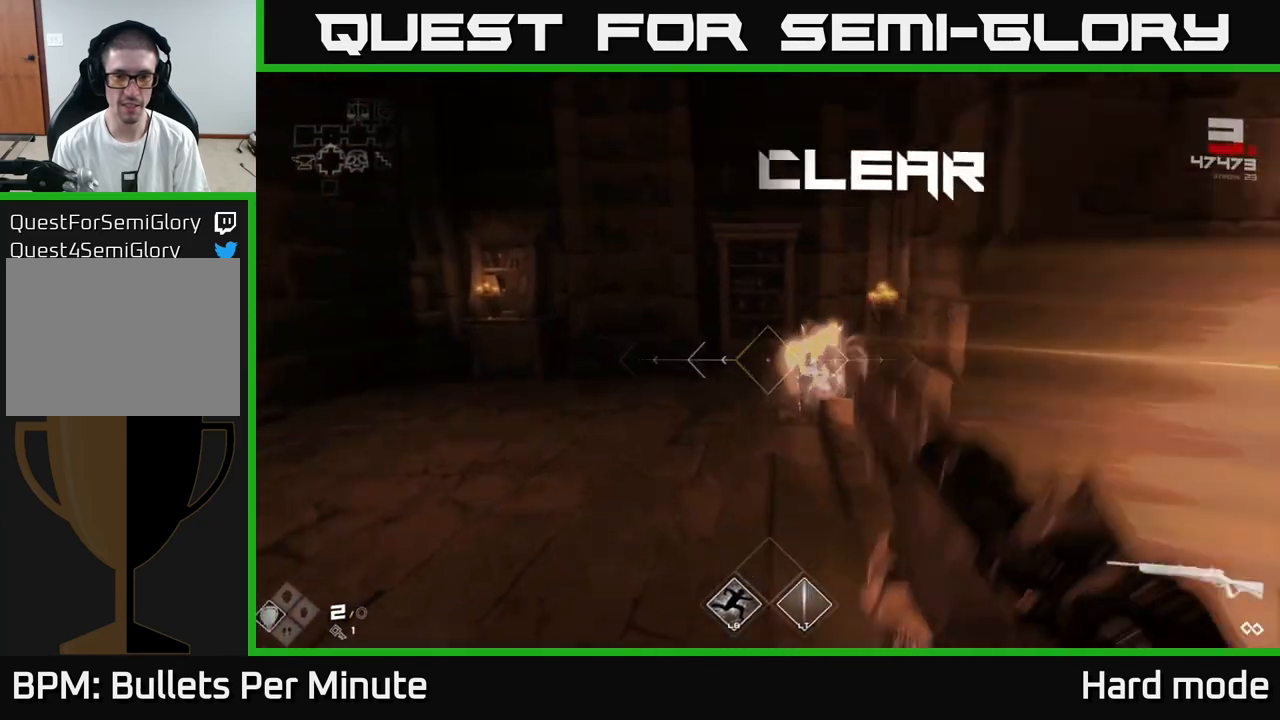
{"buttons": [], "left_stick": "up-right", "right_stick": "right", "events": [[50, "left_stick", "center"], [317, "left_stick", "up"], [367, "right_stick", "right"], [467, "left_stick", "up-right"]]}
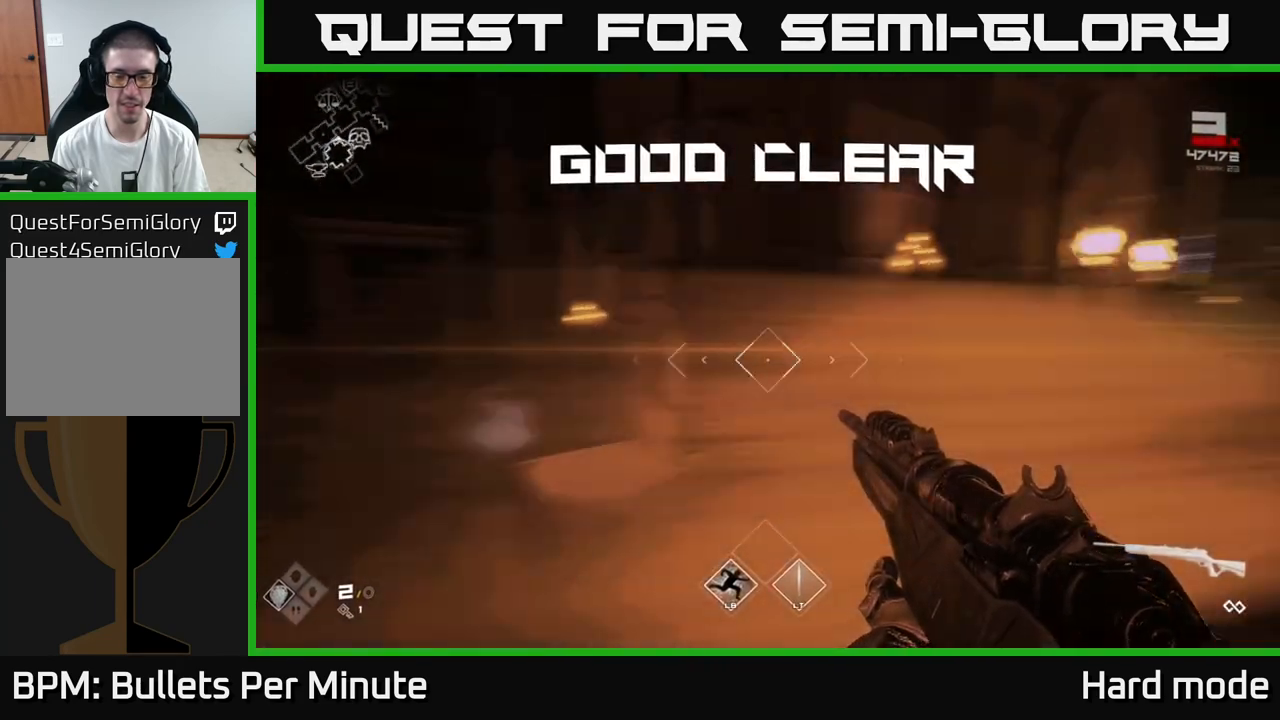
{"buttons": [], "left_stick": "up", "right_stick": "center", "events": [[367, "right_stick", "center"], [417, "R2", "down"], [450, "left_stick", "up"], [500, "R2", "up"]]}
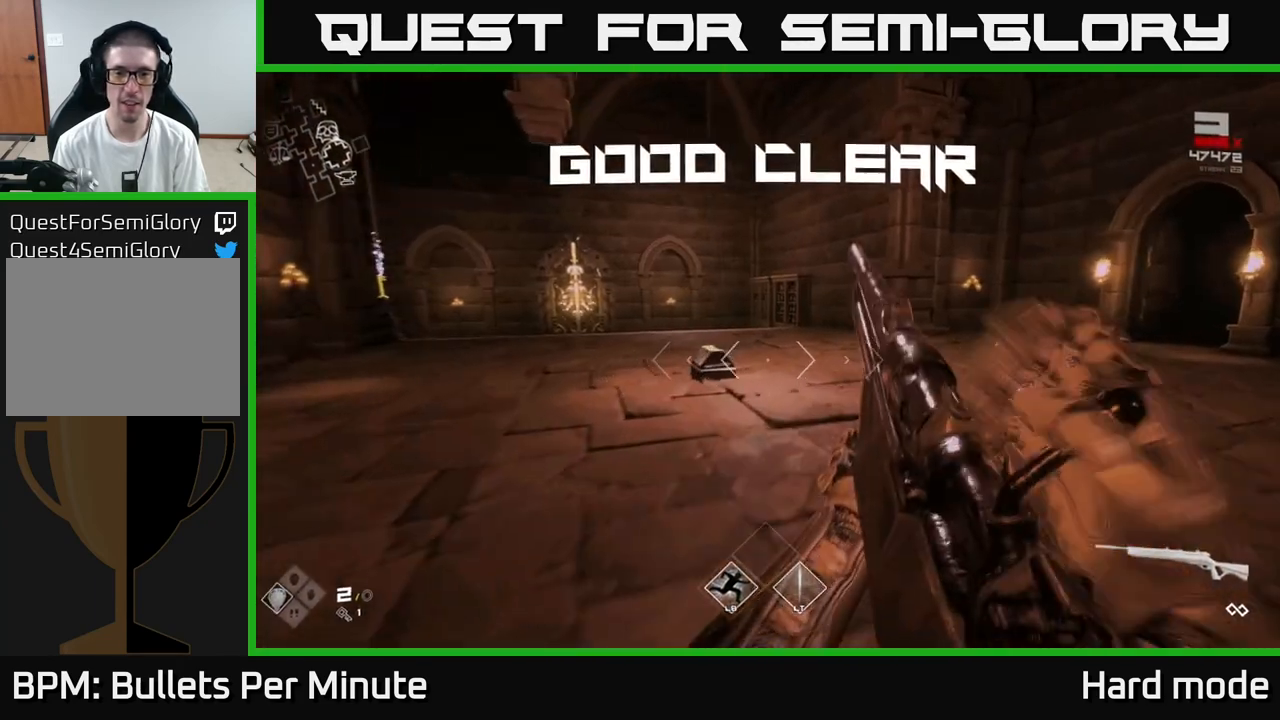
{"buttons": [], "left_stick": "up", "right_stick": "center", "events": [[200, "right_stick", "down-left"], [350, "right_stick", "center"]]}
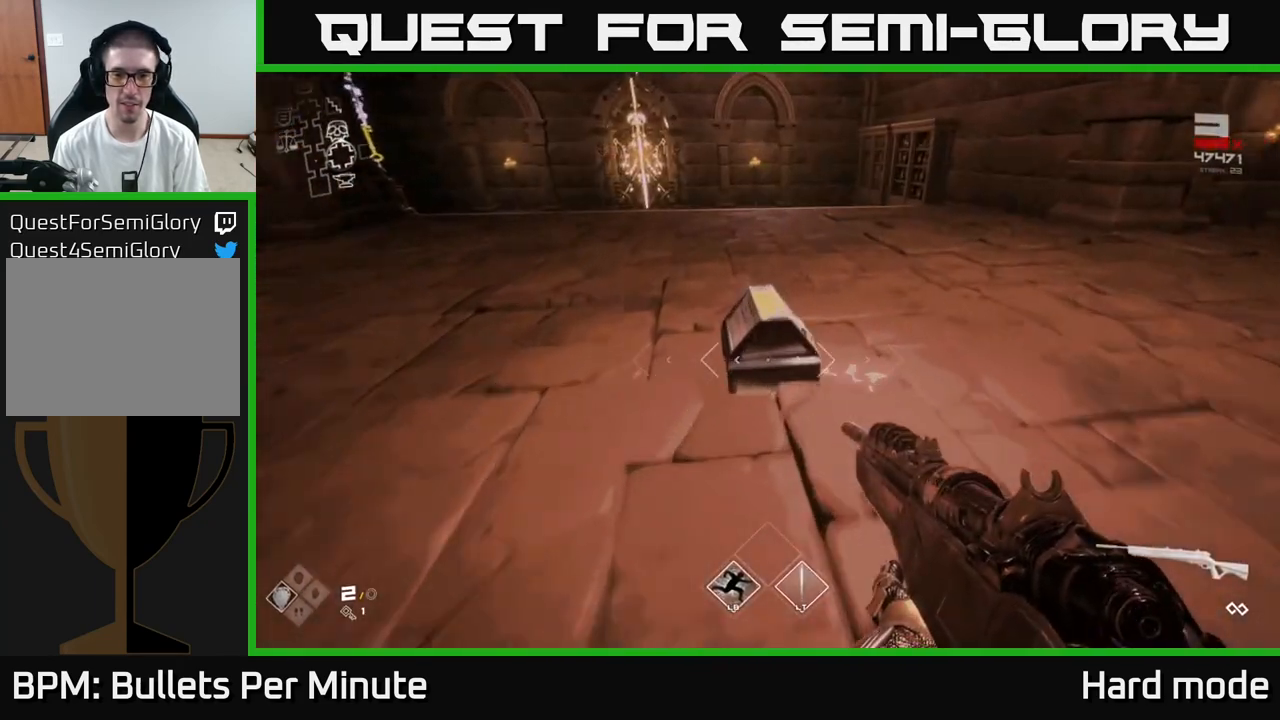
{"buttons": [], "left_stick": "center", "right_stick": "center", "events": [[183, "X", "down"], [233, "left_stick", "center"], [300, "left_stick", "down"], [317, "X", "up"], [367, "X", "down"], [450, "X", "up"], [500, "left_stick", "center"]]}
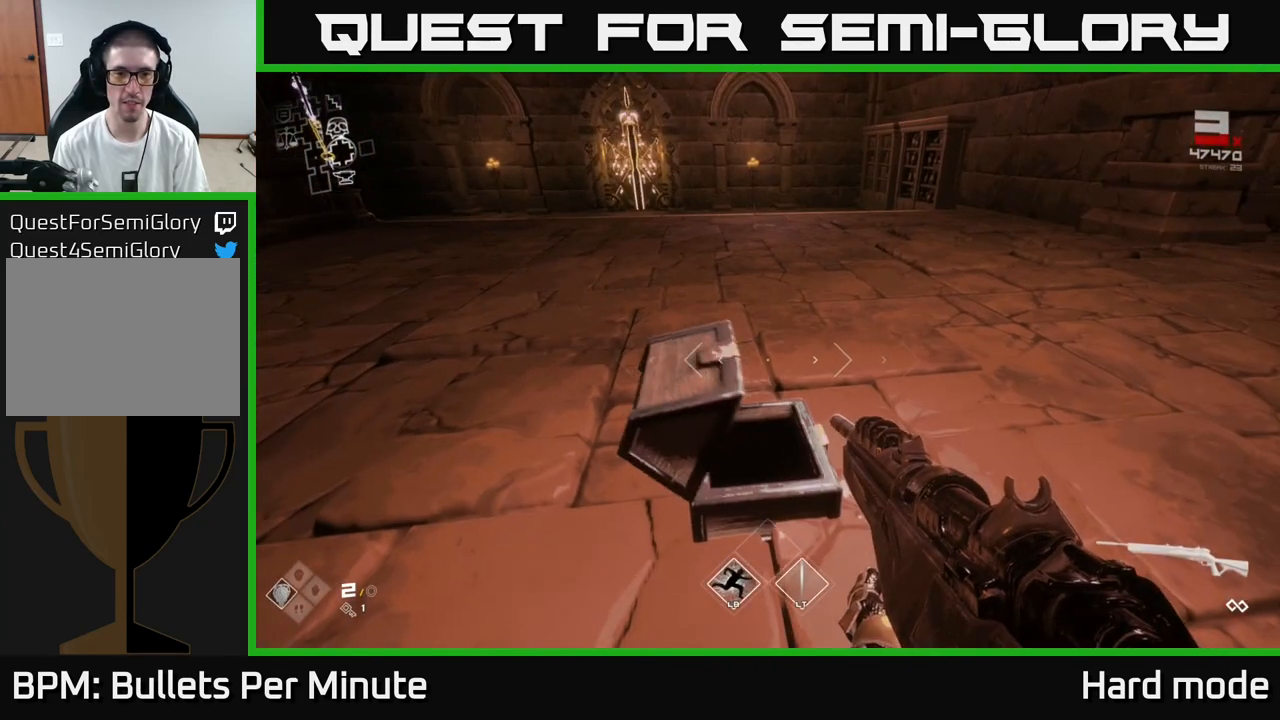
{"buttons": [], "left_stick": "up", "right_stick": "up-left", "events": [[200, "left_stick", "up"], [383, "right_stick", "up-left"]]}
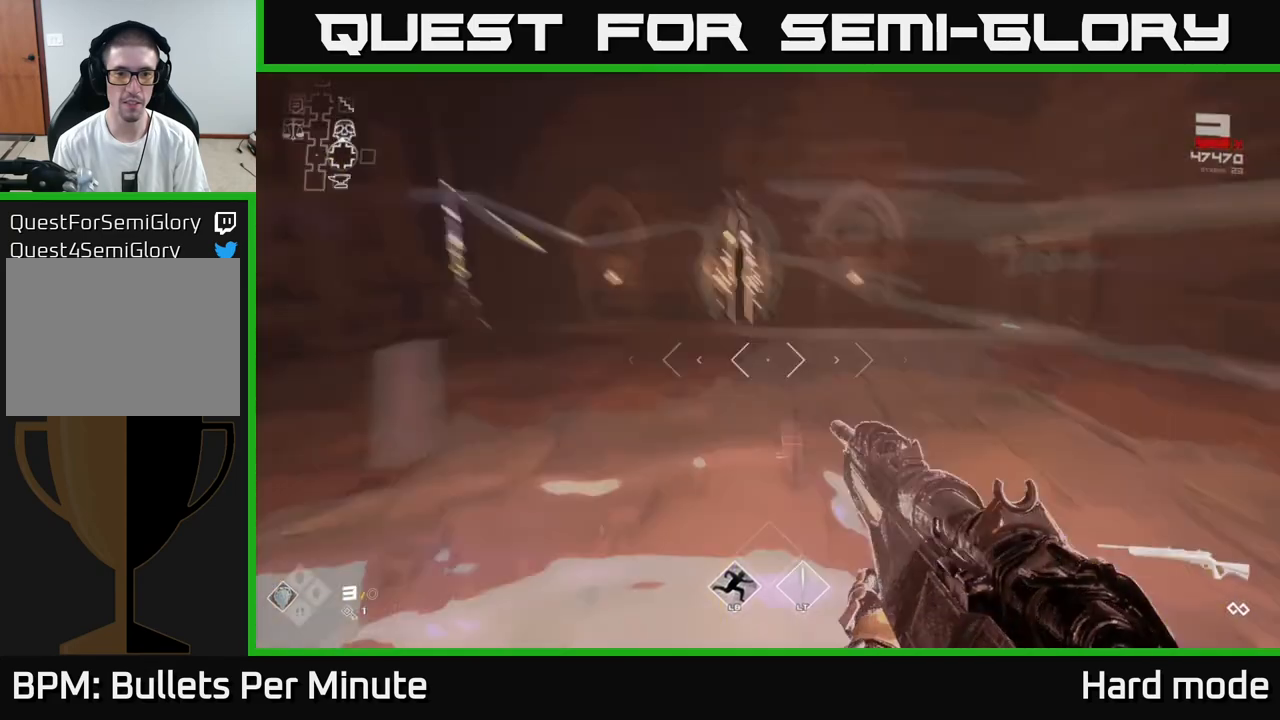
{"buttons": [], "left_stick": "up", "right_stick": "left", "events": [[100, "left_stick", "up-right"], [100, "right_stick", "center"], [267, "left_stick", "up"], [367, "right_stick", "left"]]}
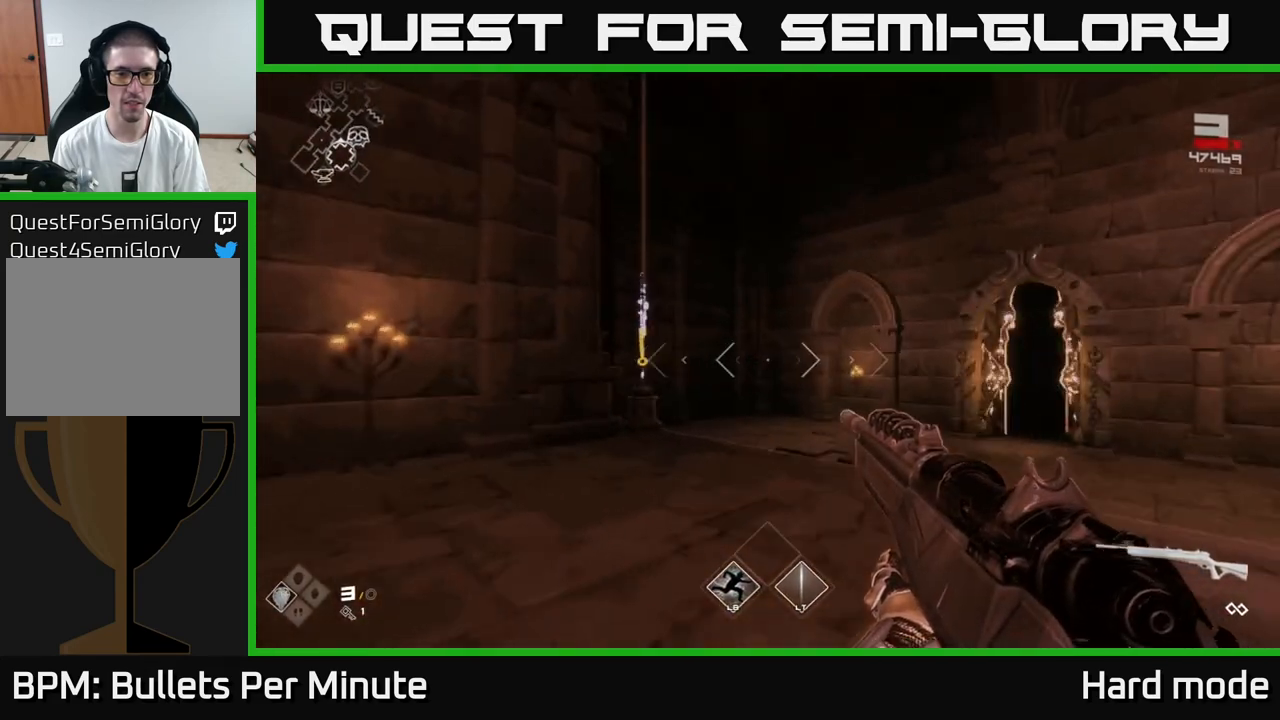
{"buttons": [], "left_stick": "down-right", "right_stick": "right", "events": [[17, "right_stick", "center"], [267, "left_stick", "down"], [267, "right_stick", "right"], [383, "left_stick", "down-right"]]}
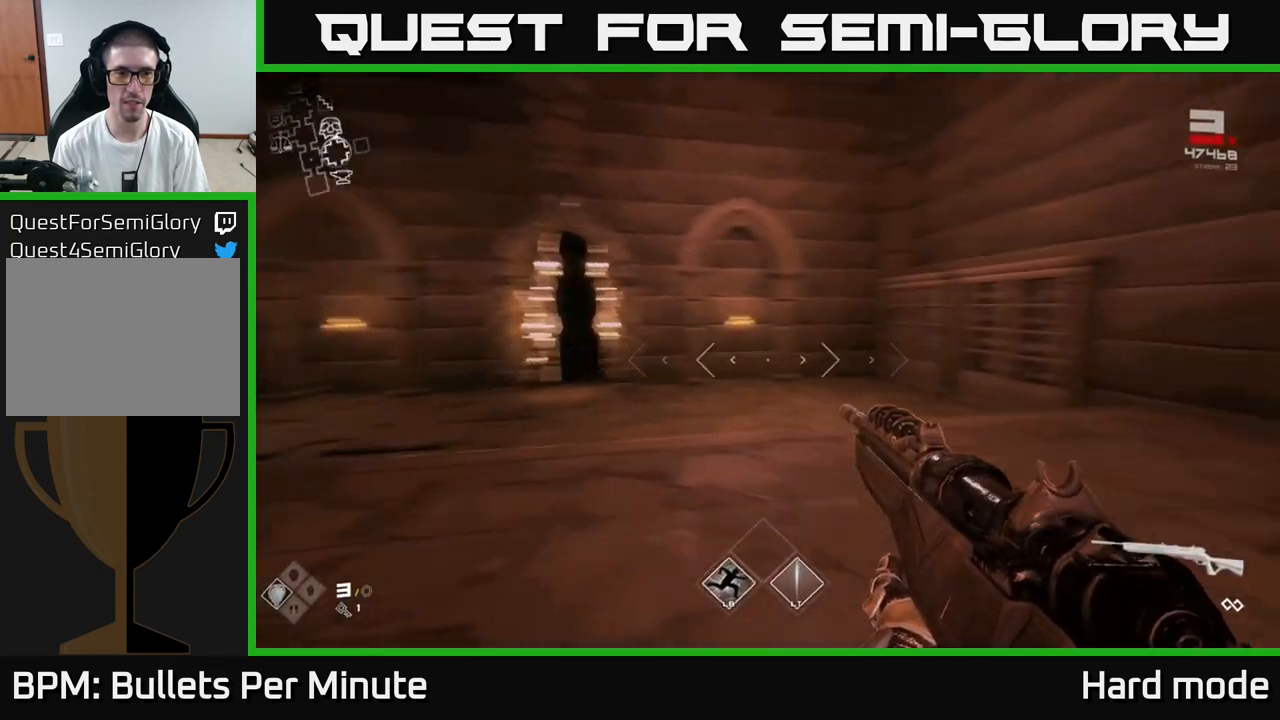
{"buttons": ["L1"], "left_stick": "up-right", "right_stick": "center", "events": [[317, "left_stick", "up-right"], [383, "right_stick", "center"], [467, "L1", "down"]]}
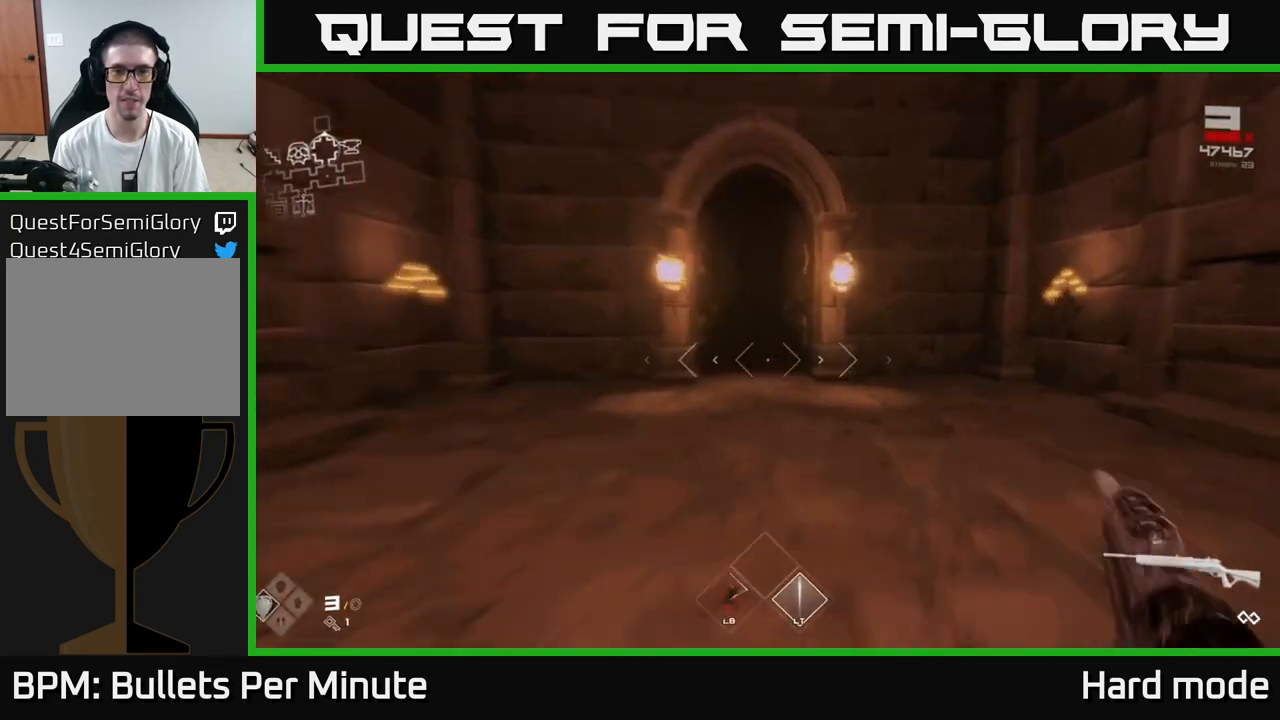
{"buttons": [], "left_stick": "right", "right_stick": "center", "events": [[100, "L1", "up"], [100, "right_stick", "right"], [133, "left_stick", "right"], [500, "right_stick", "center"]]}
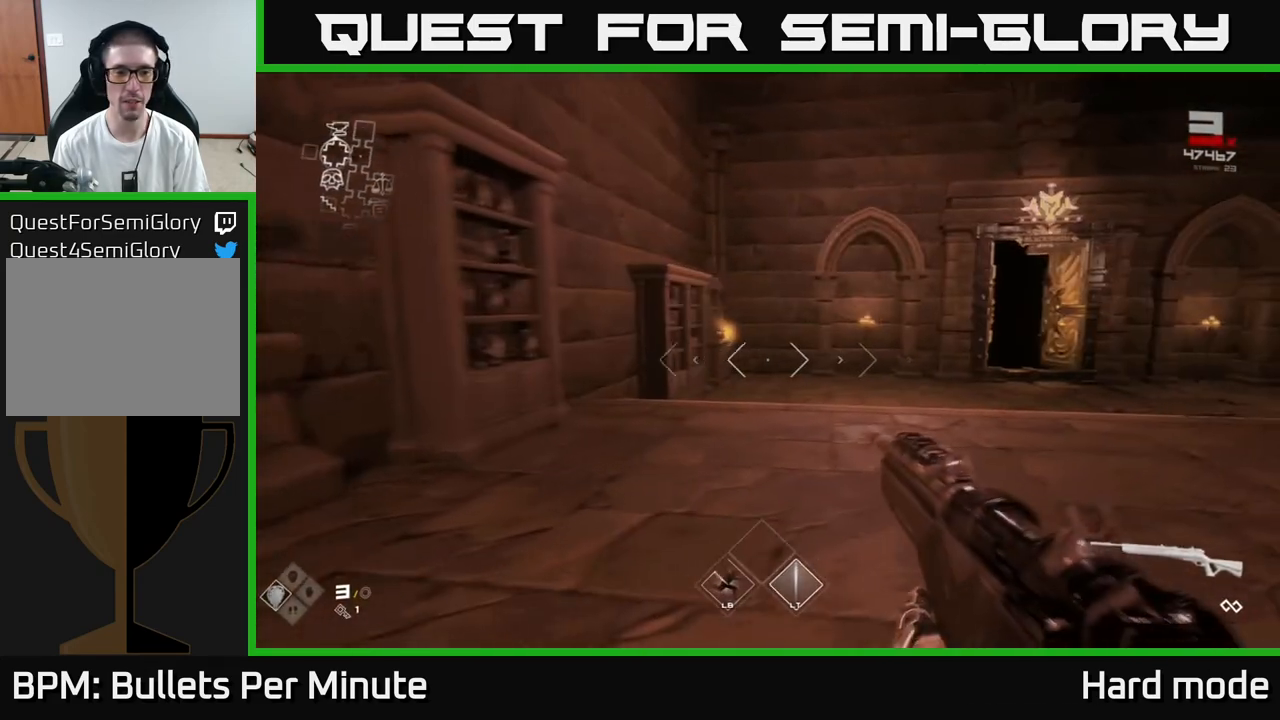
{"buttons": ["L1"], "left_stick": "up", "right_stick": "right", "events": [[100, "left_stick", "up"], [117, "L1", "down"], [367, "right_stick", "right"]]}
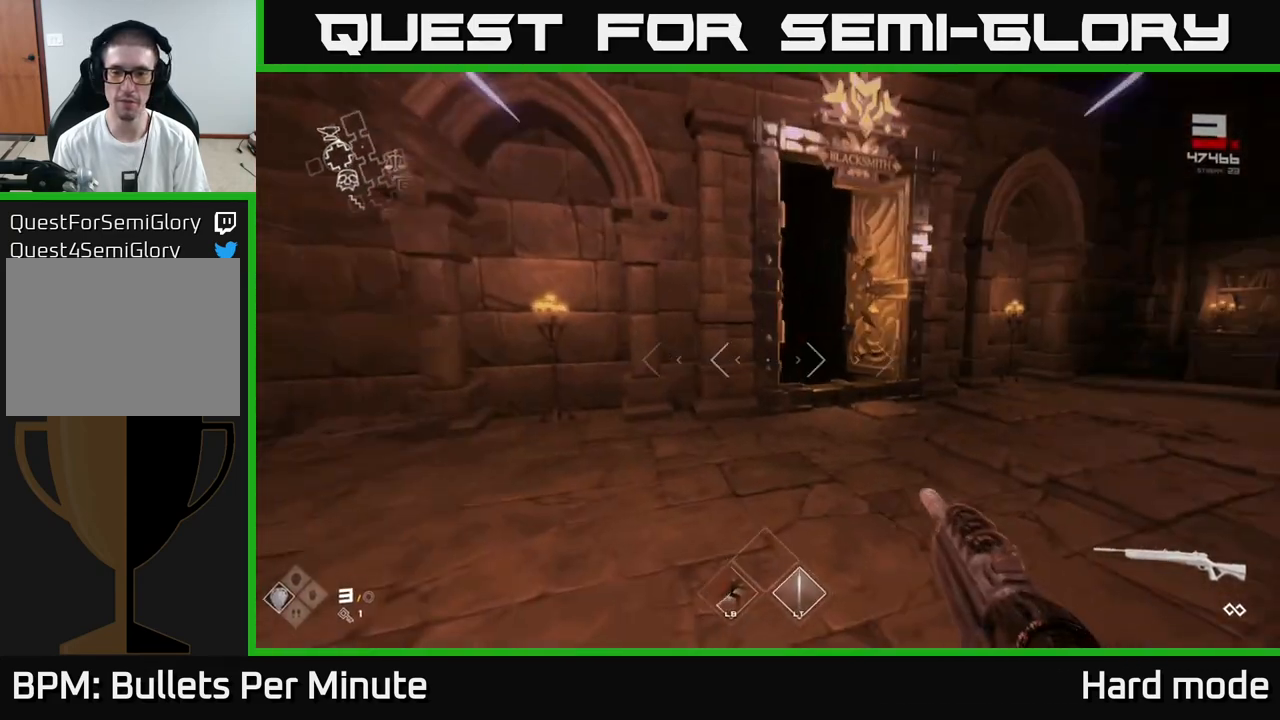
{"buttons": ["L1"], "left_stick": "up", "right_stick": "center", "events": [[17, "right_stick", "center"]]}
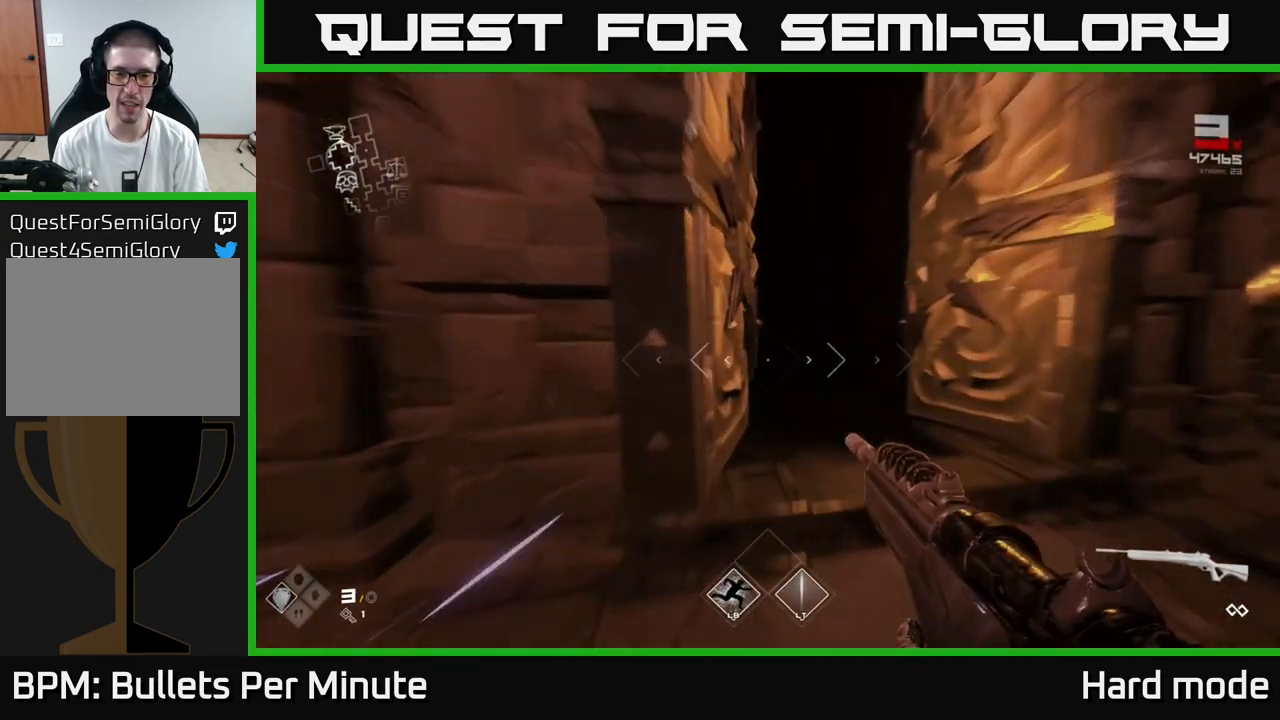
{"buttons": ["L1"], "left_stick": "up", "right_stick": "center", "events": [[233, "right_stick", "left"], [333, "right_stick", "center"]]}
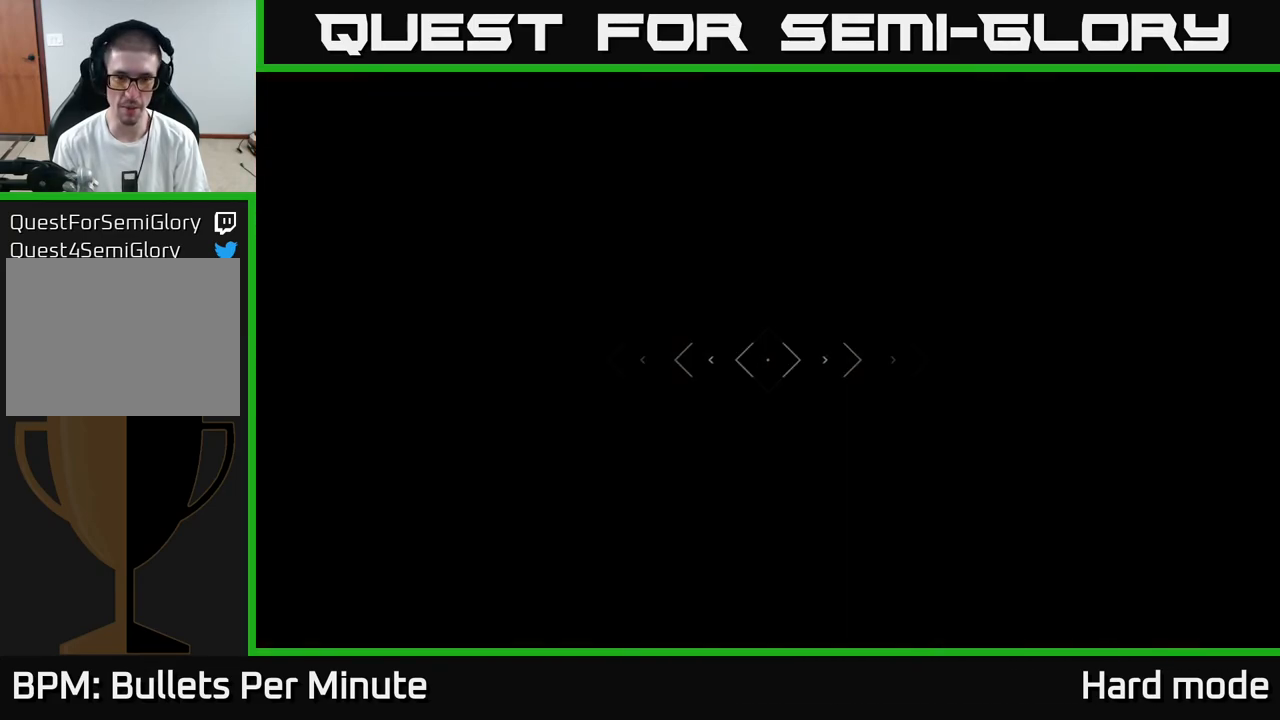
{"buttons": ["L1"], "left_stick": "up", "right_stick": "center", "events": []}
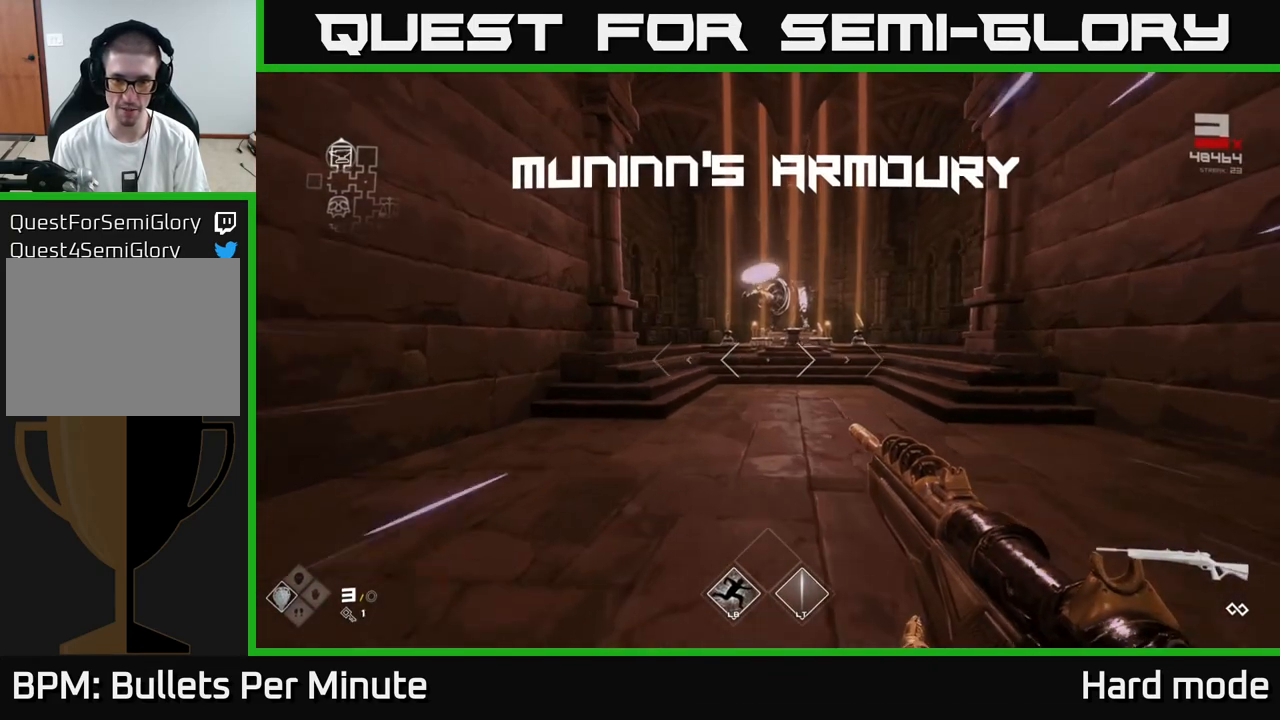
{"buttons": ["L1"], "left_stick": "up-right", "right_stick": "center", "events": [[150, "left_stick", "up-right"]]}
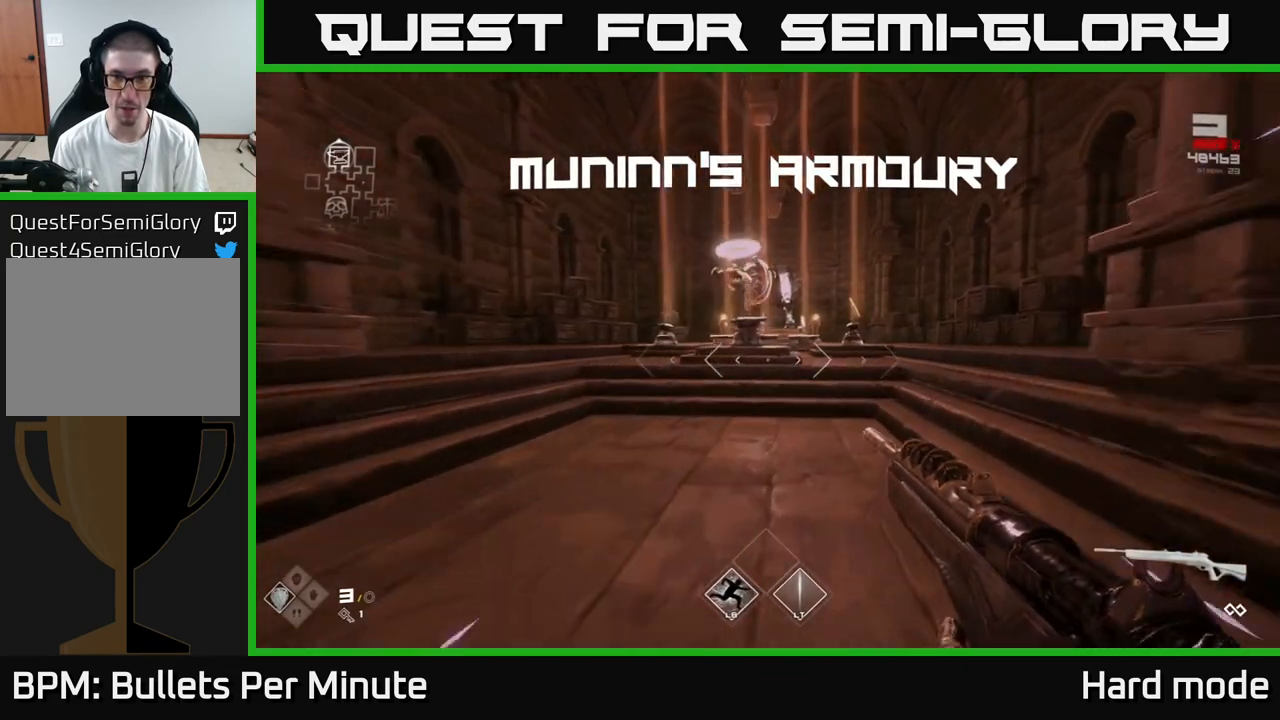
{"buttons": ["L1"], "left_stick": "up", "right_stick": "center", "events": [[417, "left_stick", "up"]]}
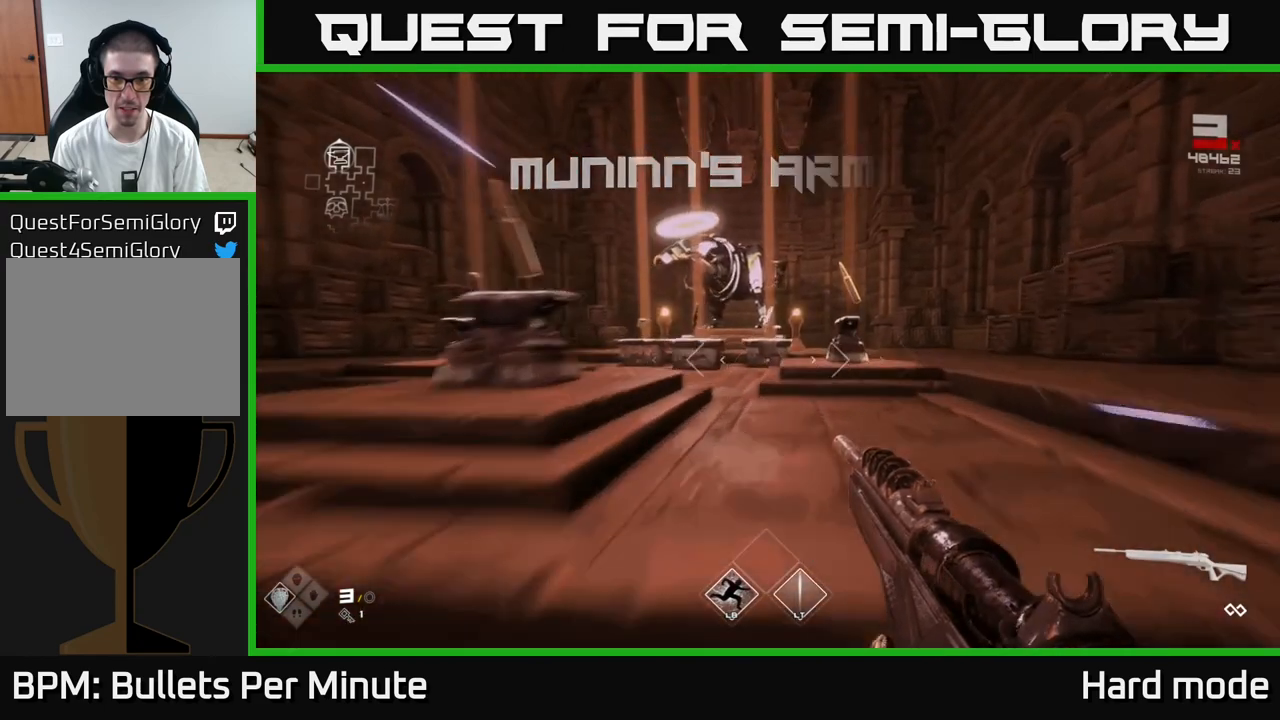
{"buttons": [], "left_stick": "up", "right_stick": "center", "events": [[150, "L1", "up"]]}
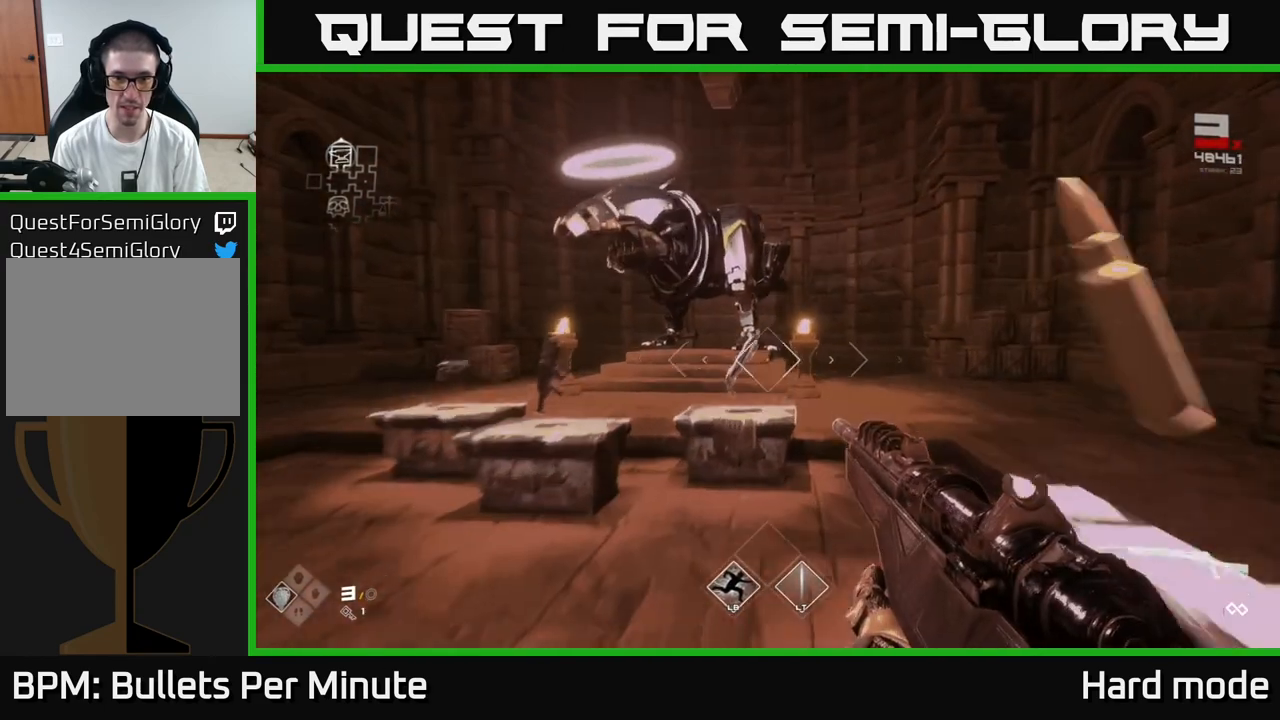
{"buttons": [], "left_stick": "center", "right_stick": "center", "events": [[350, "left_stick", "center"]]}